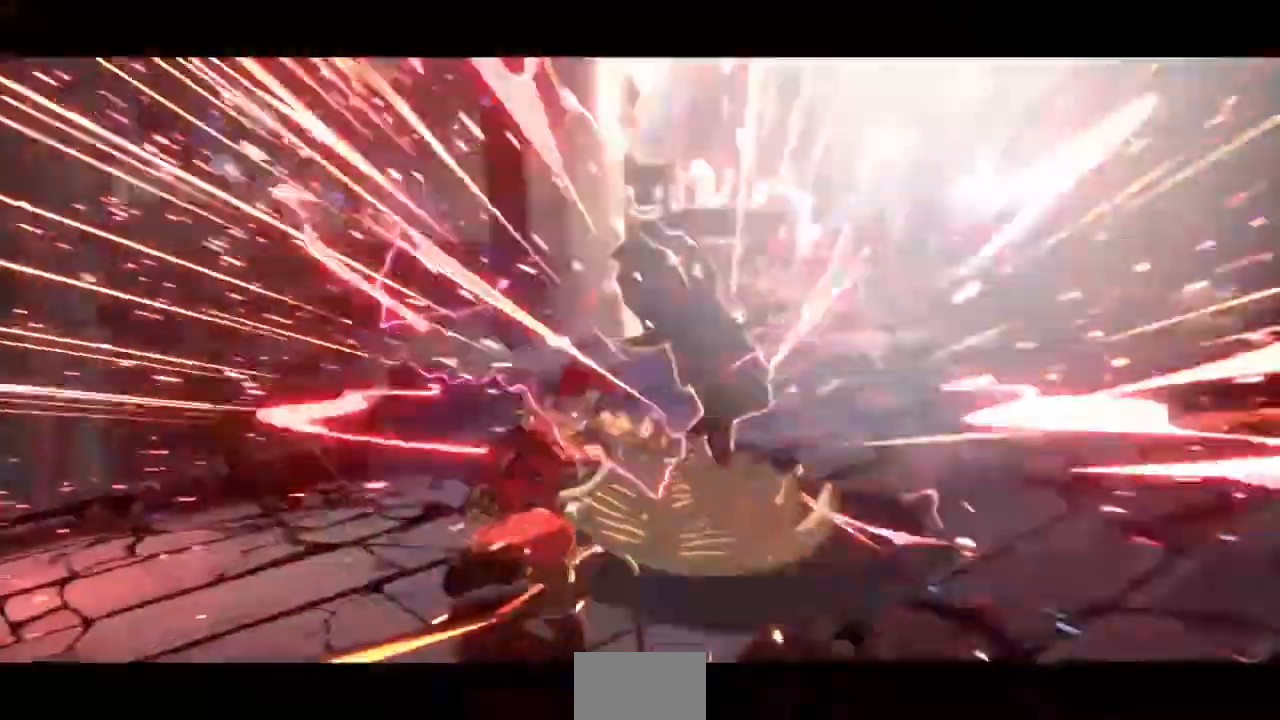
Gameplay with a controller (PlayStation layout); each line is a JSON object with the inputs held at the frame after it (dt_ms = milliseconds from this image to that frame). "events" lists button and stick changes between this image and that frame as [ms after this image, input, new state], when the widget could be followed in between. Not read: L3 R3.
{"dt_ms": 480, "buttons": [], "events": [[120, "R1", "up"], [160, "DPAD_DOWN", "up"]]}
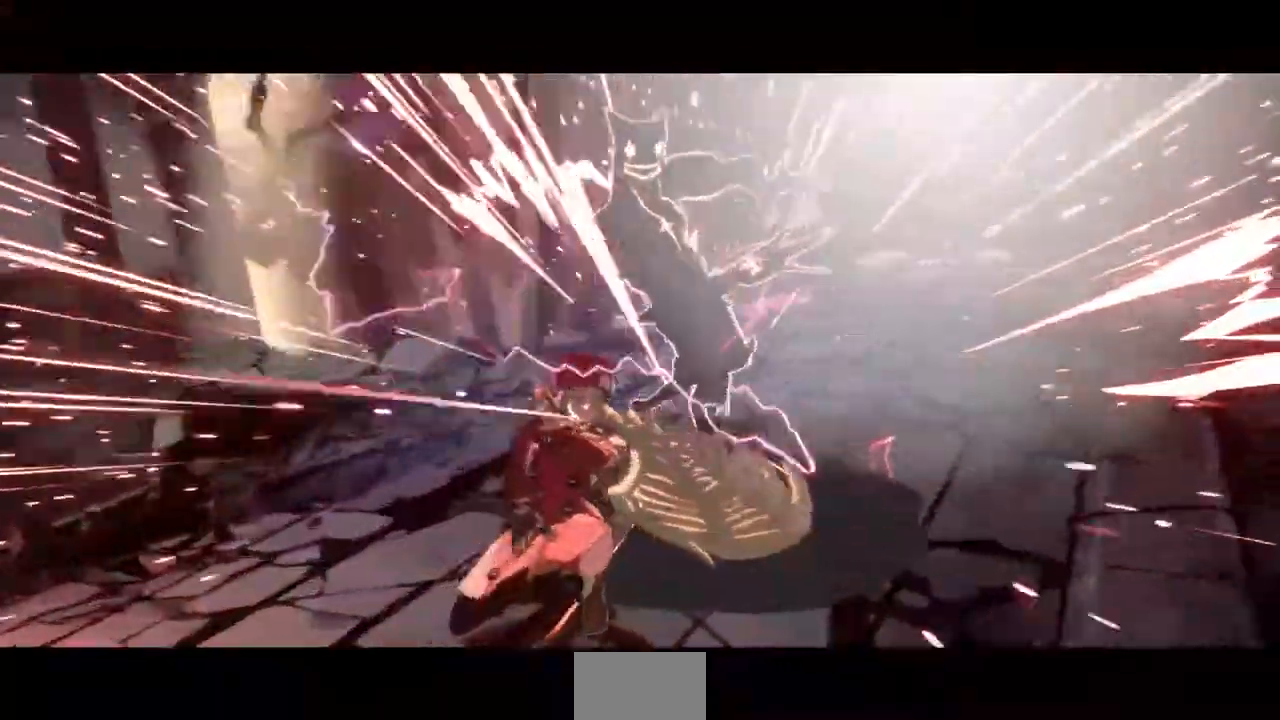
{"dt_ms": 520, "buttons": [], "events": []}
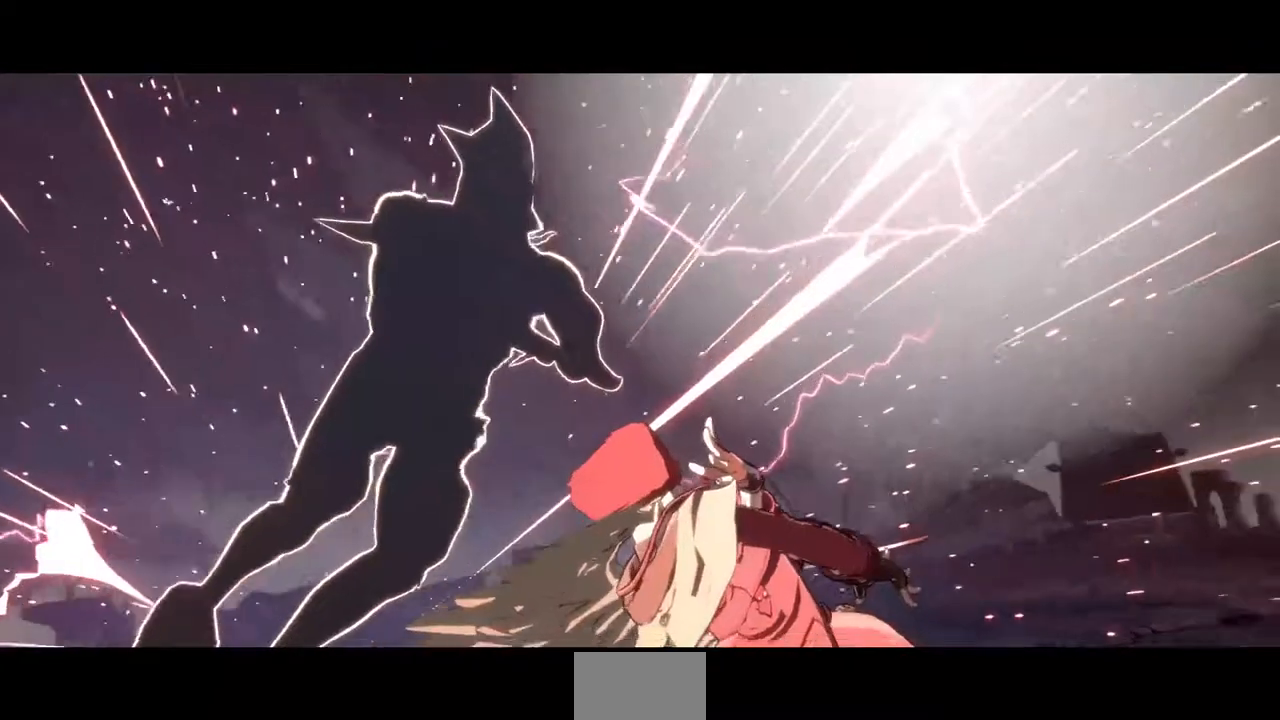
{"dt_ms": 480, "buttons": [], "events": []}
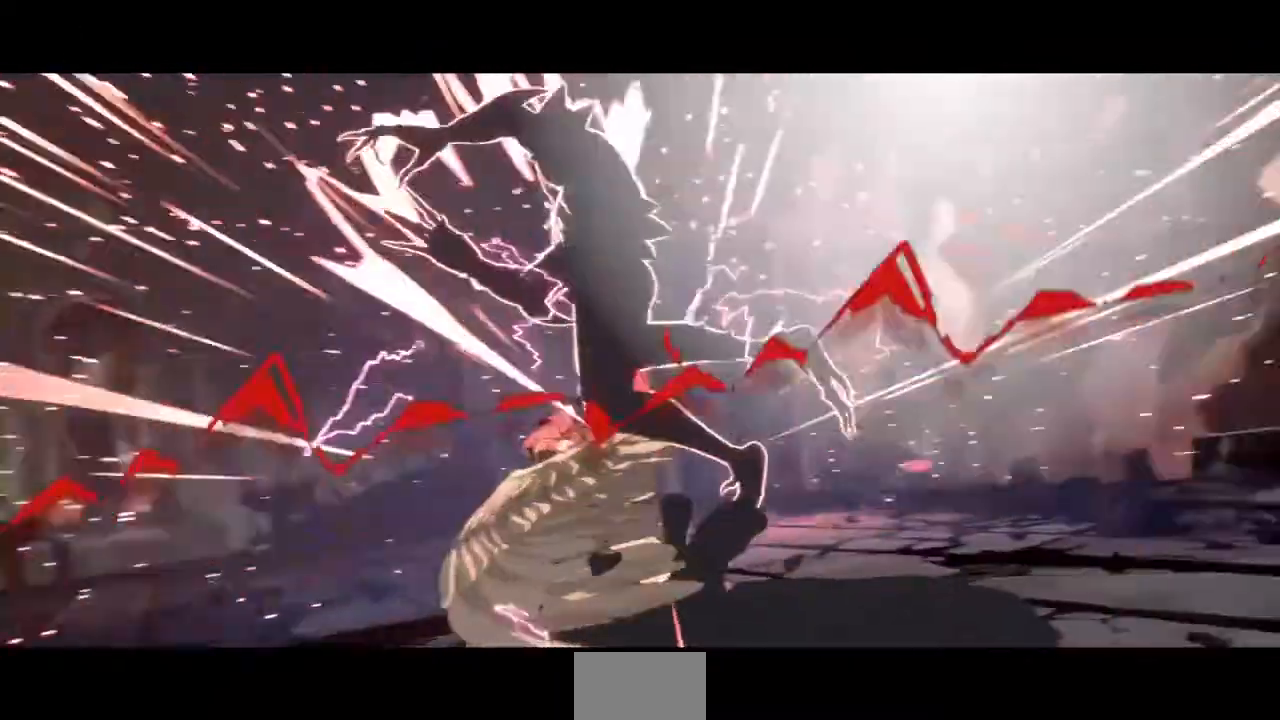
{"dt_ms": 520, "buttons": [], "events": []}
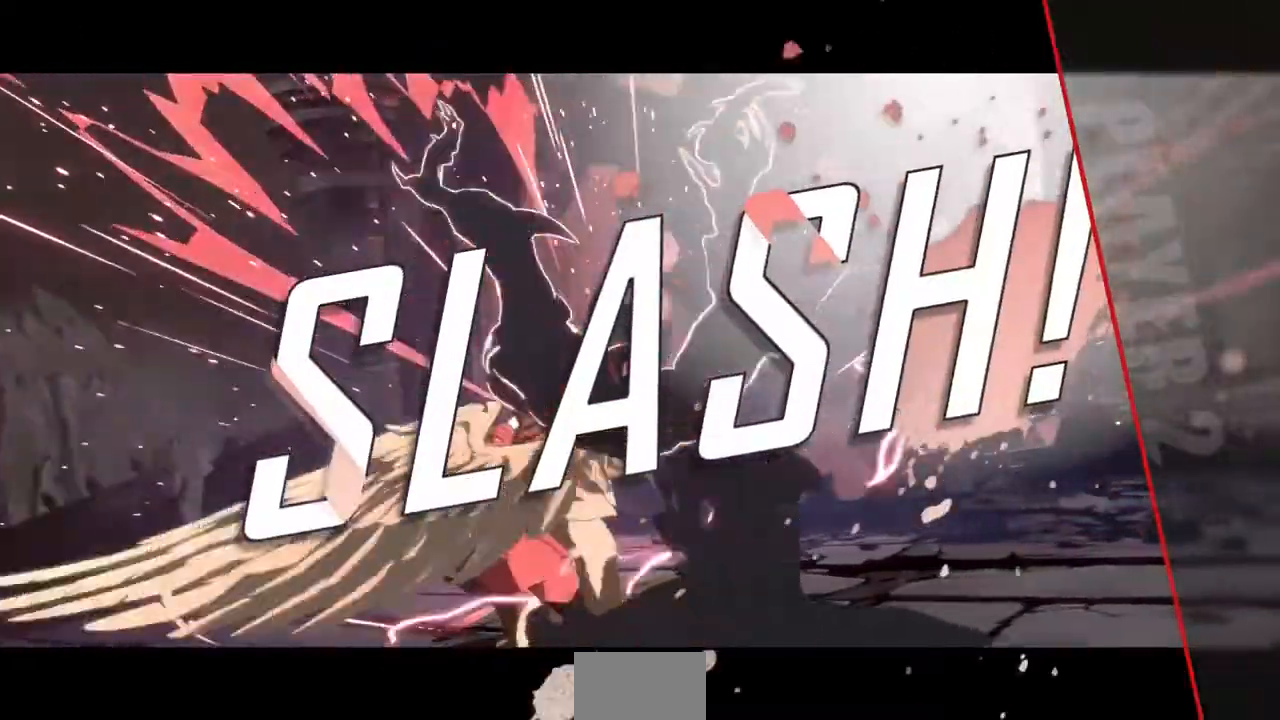
{"dt_ms": 480, "buttons": [], "events": []}
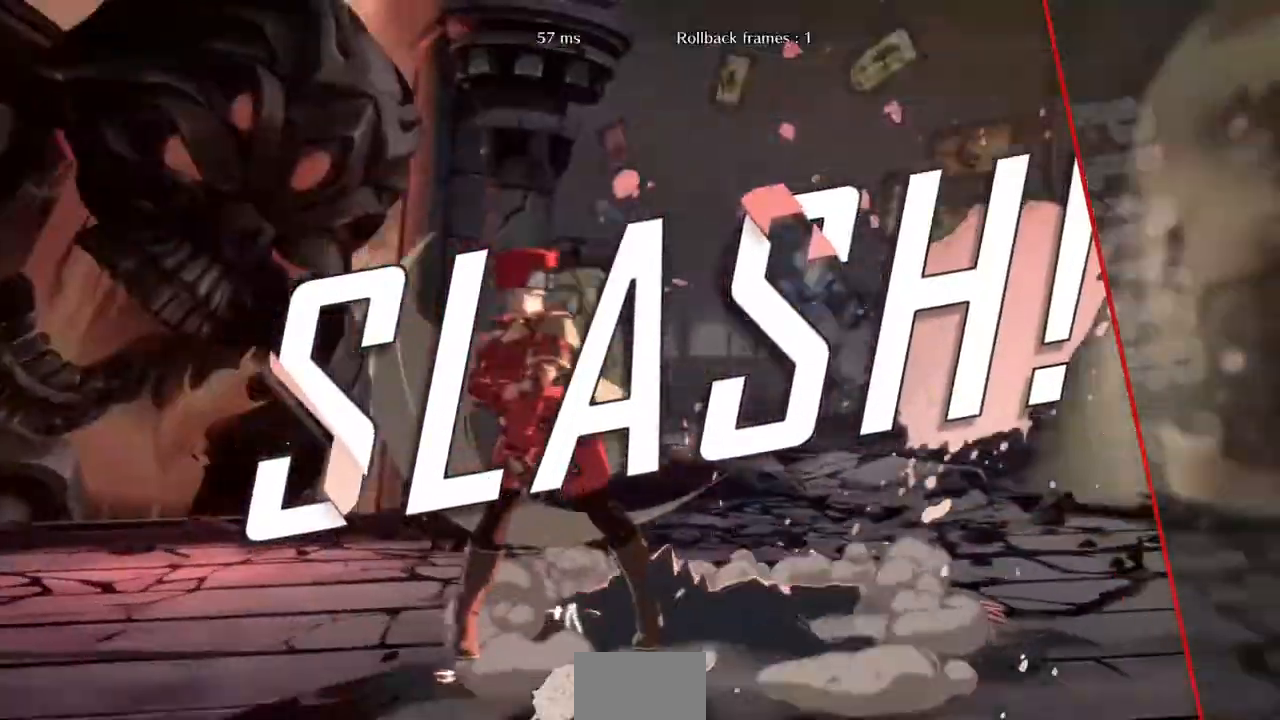
{"dt_ms": 520, "buttons": [], "events": []}
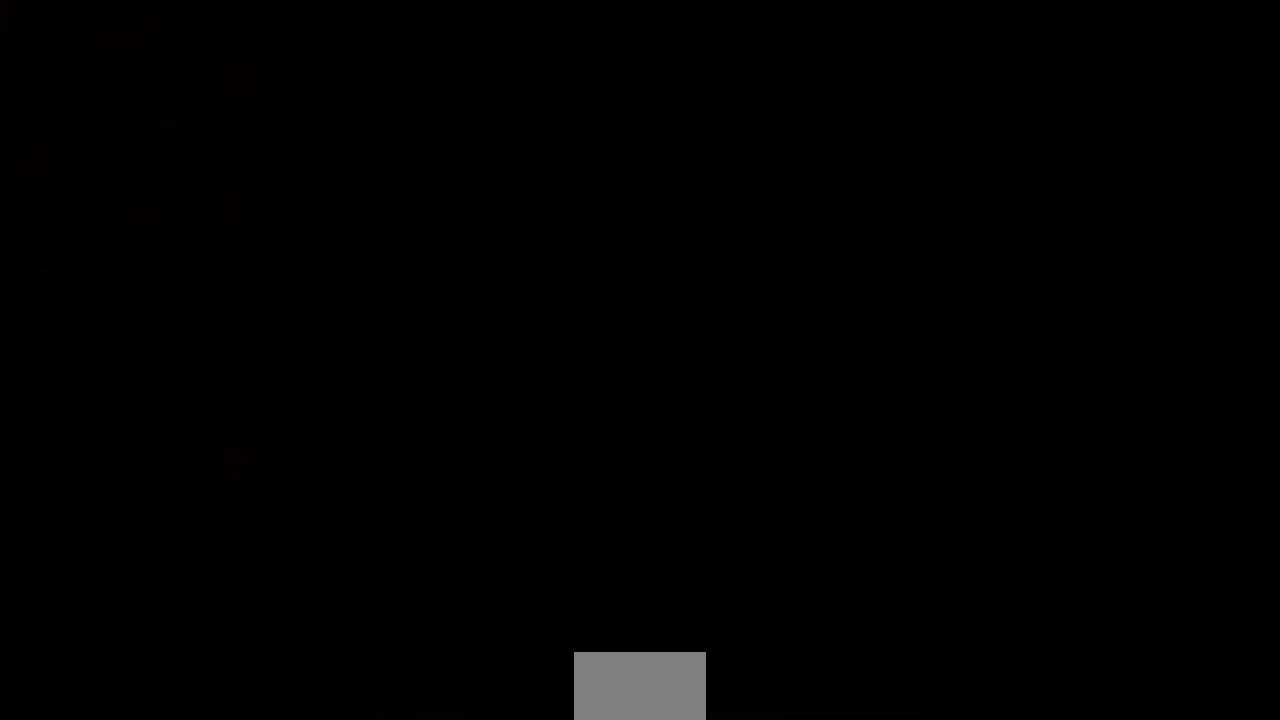
{"dt_ms": 480, "buttons": [], "events": []}
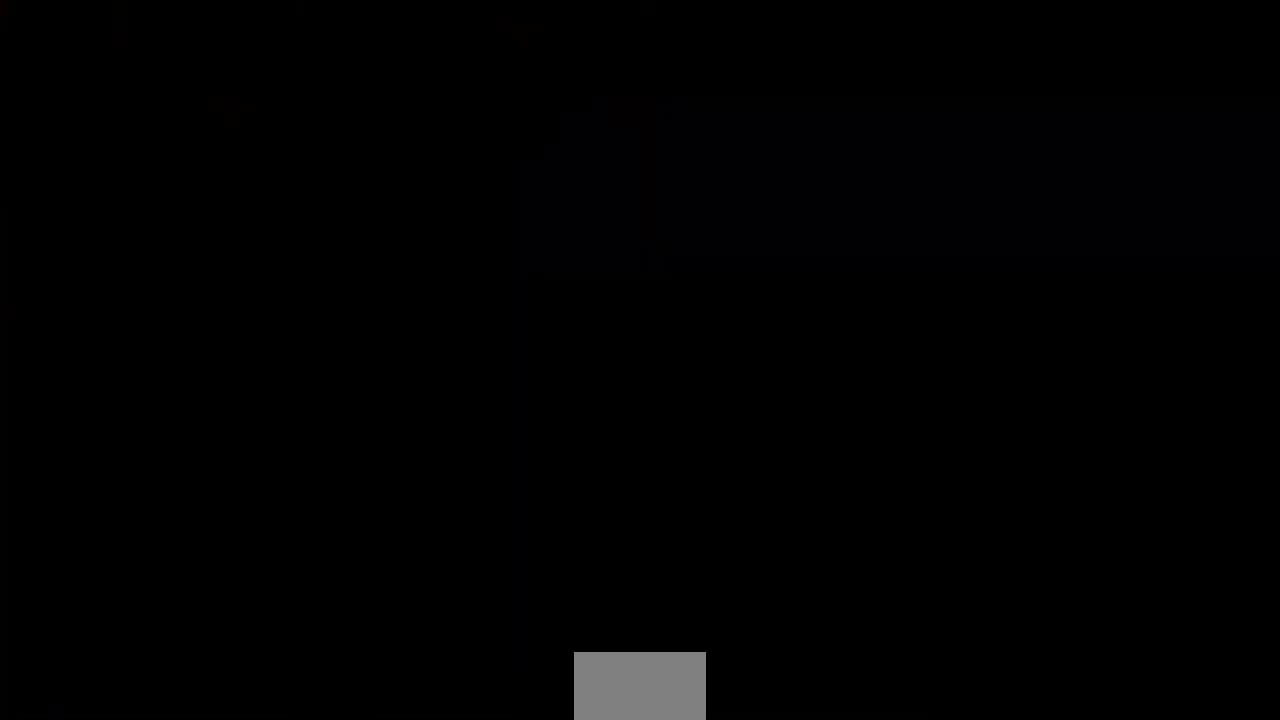
{"dt_ms": 520, "buttons": ["DPAD_DOWN"]}
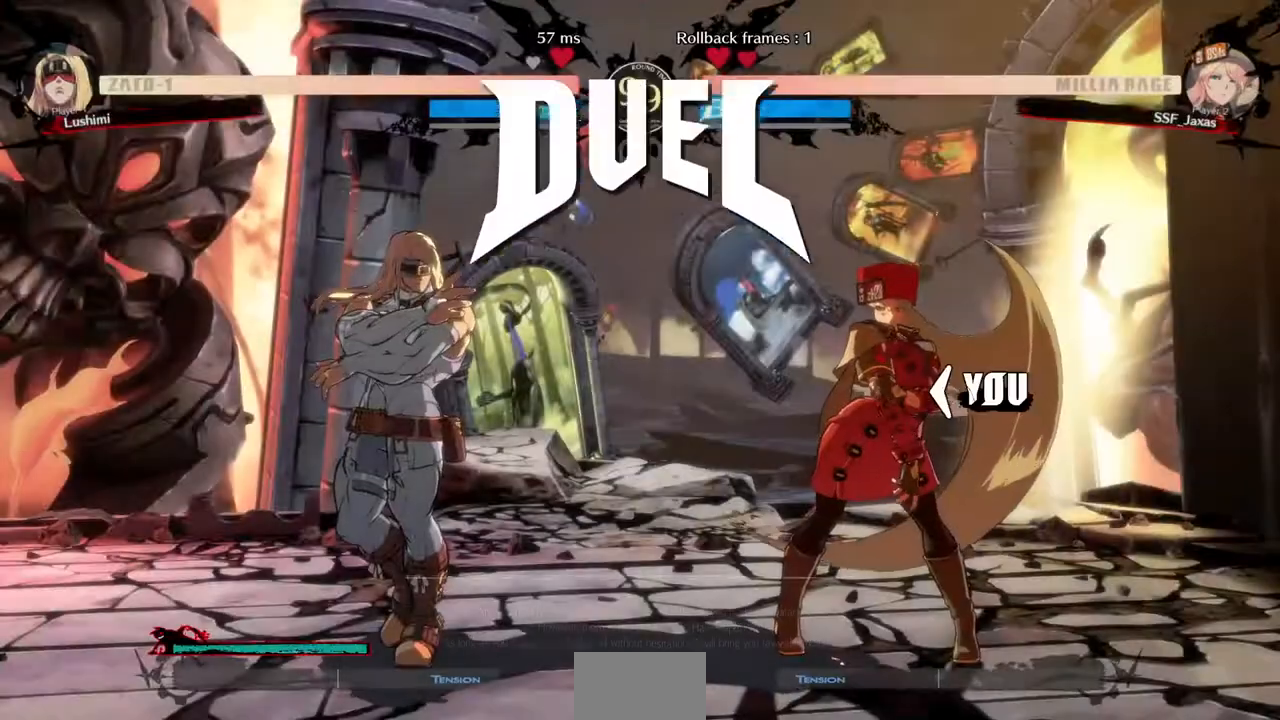
{"dt_ms": 480, "buttons": ["DPAD_LEFT"]}
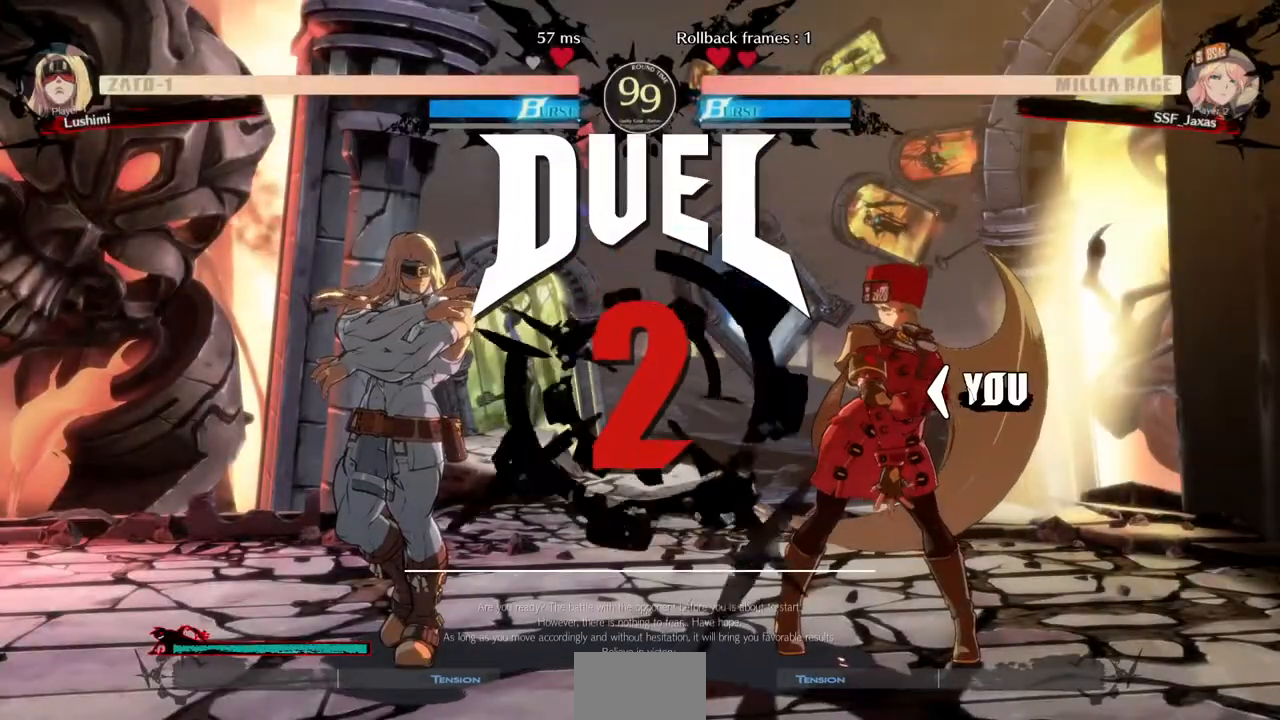
{"dt_ms": 520, "buttons": ["DPAD_DOWN", "DPAD_LEFT"], "events": [[40, "DPAD_DOWN", "down"], [80, "DPAD_LEFT", "up"], [200, "DPAD_DOWN", "up"], [200, "DPAD_UP", "down"], [240, "DPAD_LEFT", "down"], [440, "DPAD_DOWN", "down"], [440, "DPAD_UP", "up"]]}
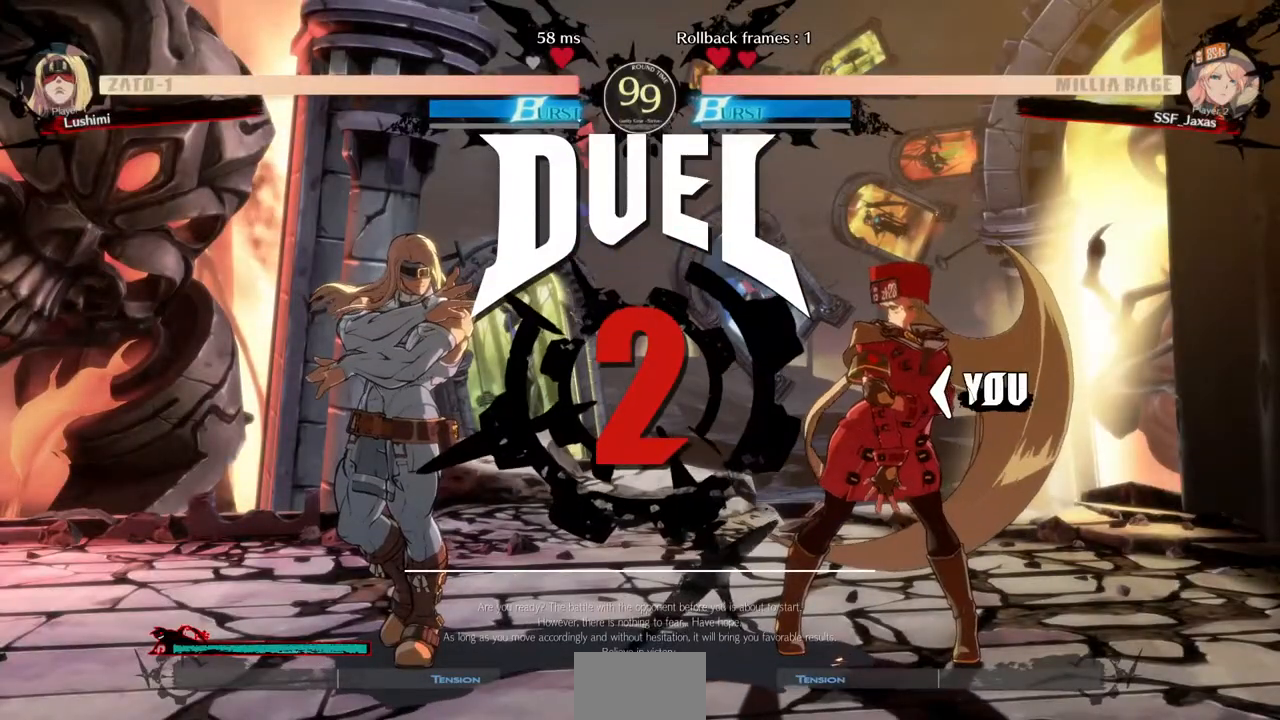
{"dt_ms": 1000, "buttons": ["DPAD_RIGHT"]}
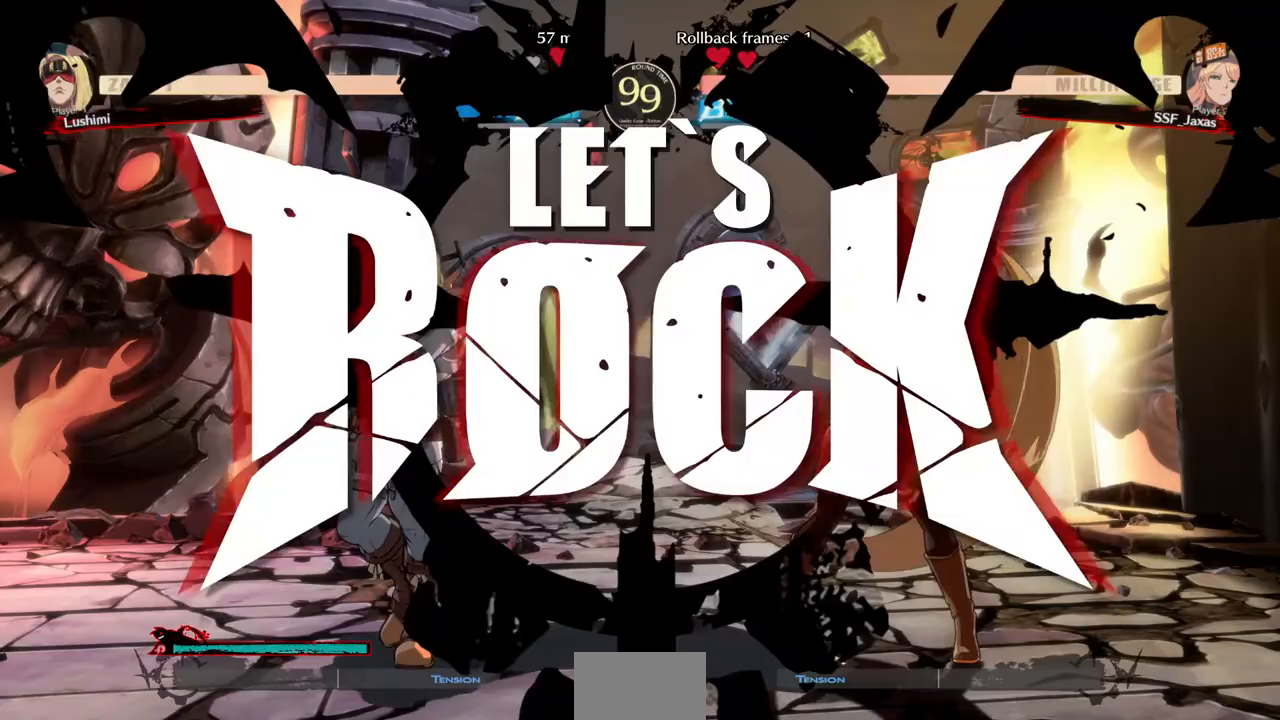
{"dt_ms": 480, "buttons": ["DPAD_UP", "DPAD_RIGHT"], "events": [[480, "DPAD_UP", "down"]]}
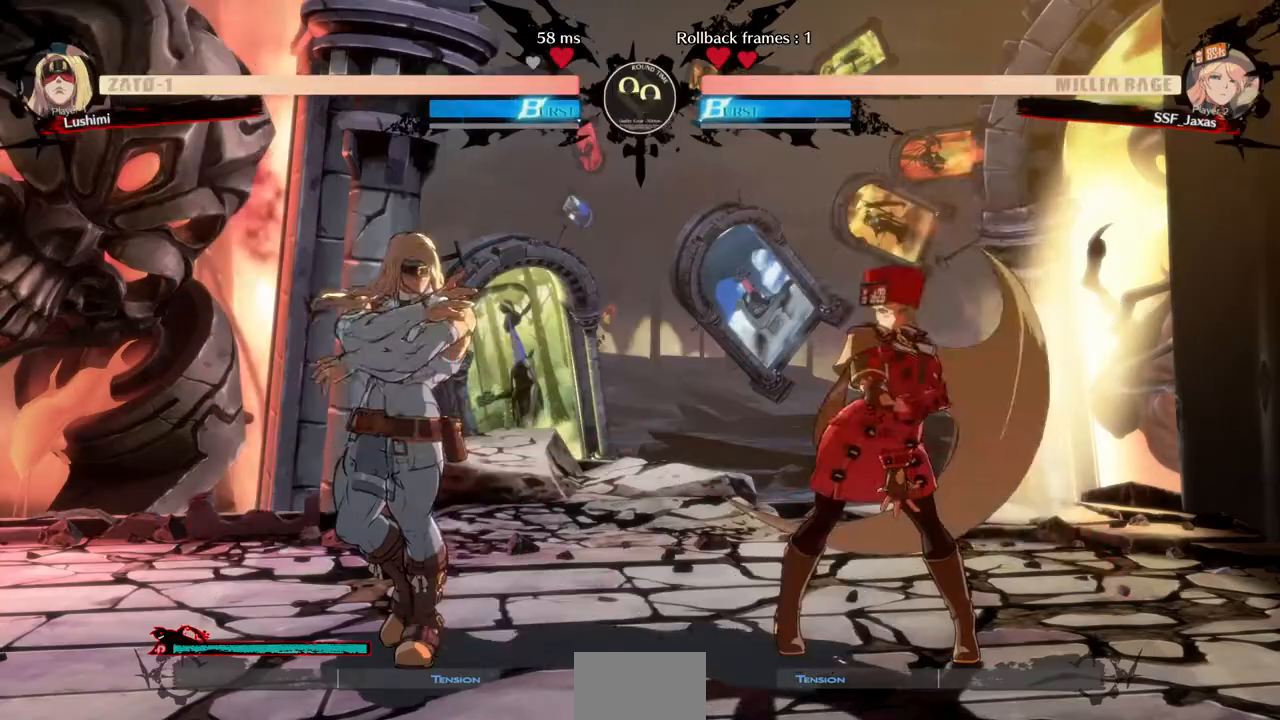
{"dt_ms": 520, "buttons": ["DPAD_RIGHT"]}
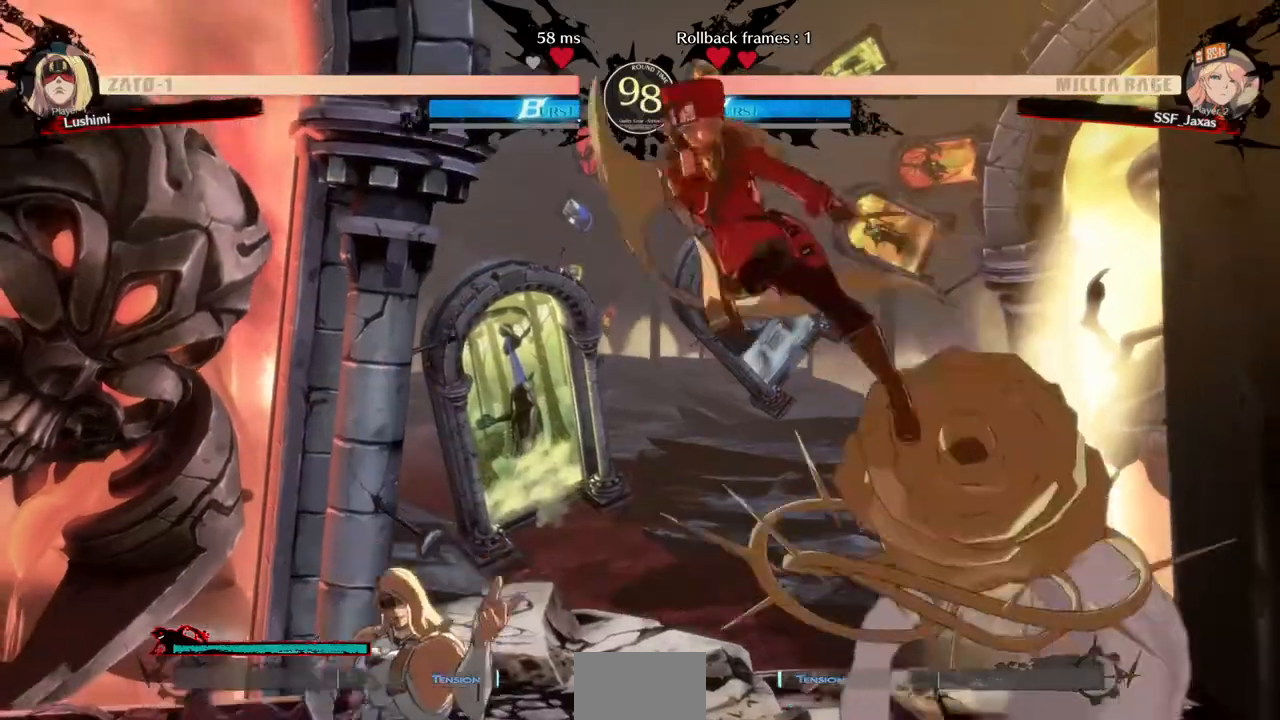
{"dt_ms": 480, "buttons": ["DPAD_DOWN", "DPAD_RIGHT"]}
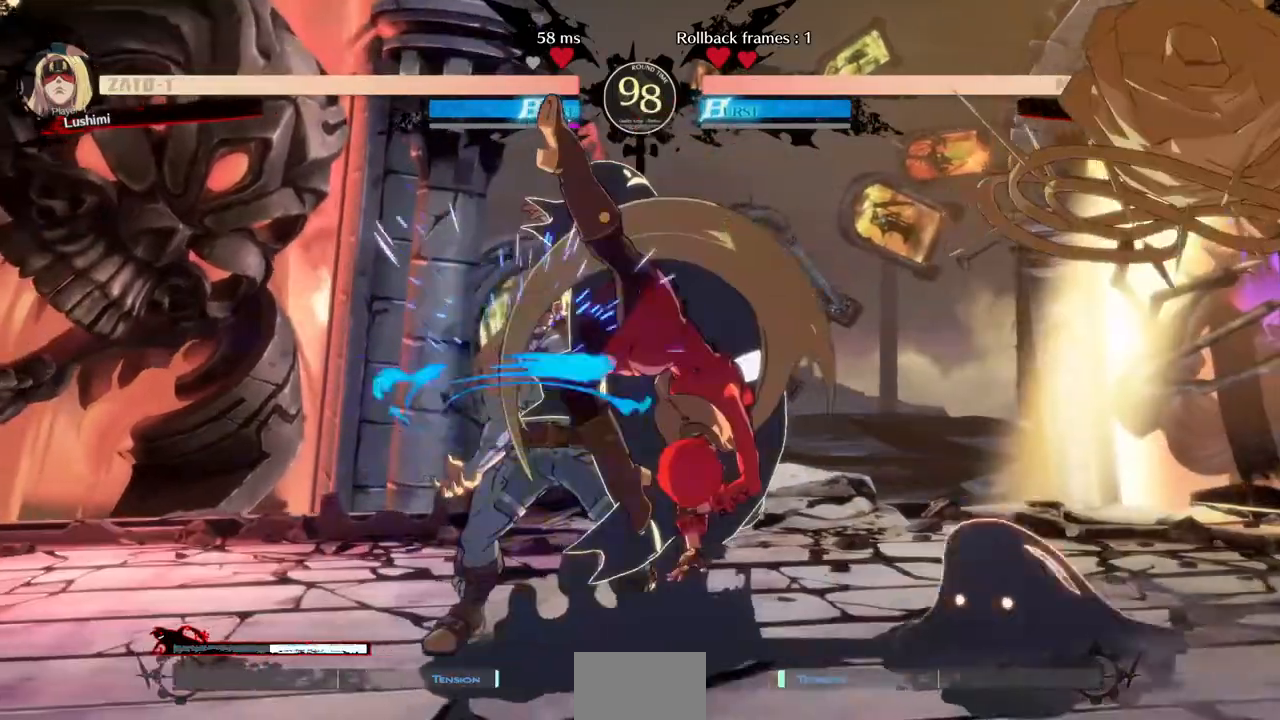
{"dt_ms": 520, "buttons": []}
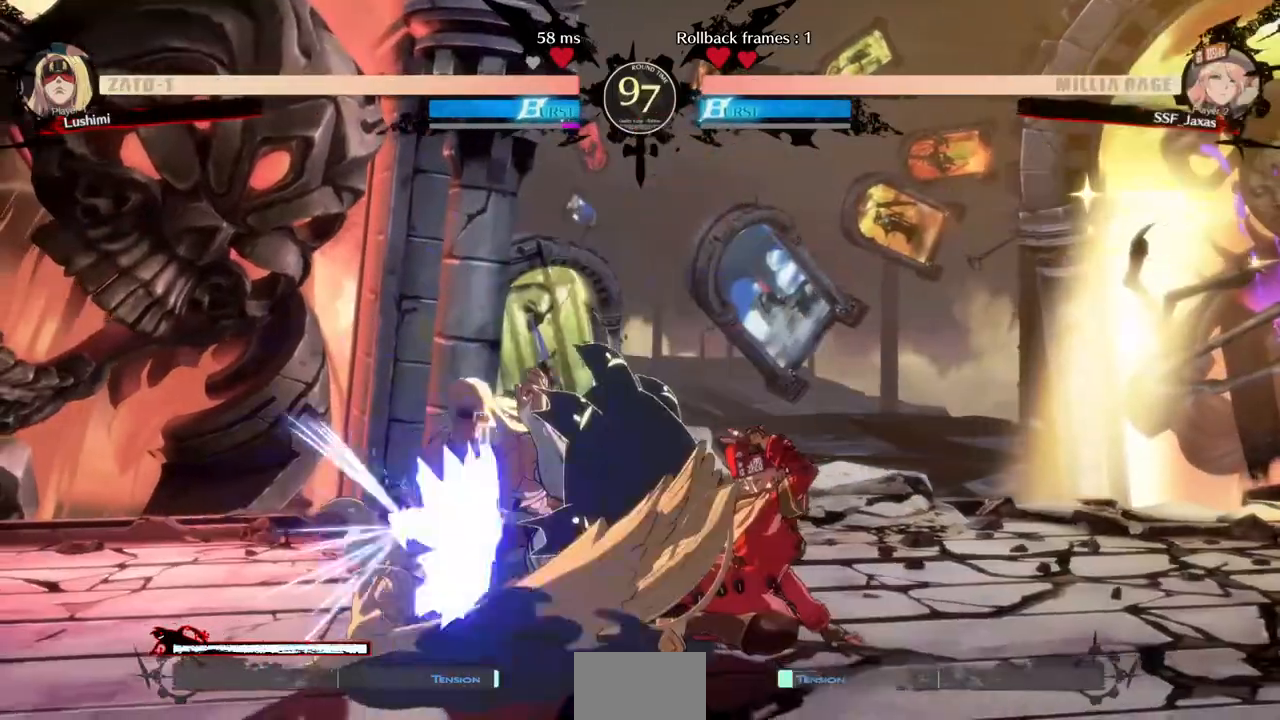
{"dt_ms": 480, "buttons": ["TRIANGLE"], "events": [[280, "DPAD_DOWN", "down"], [320, "DPAD_LEFT", "down"], [360, "DPAD_DOWN", "up"], [360, "TRIANGLE", "down"], [480, "DPAD_LEFT", "up"]]}